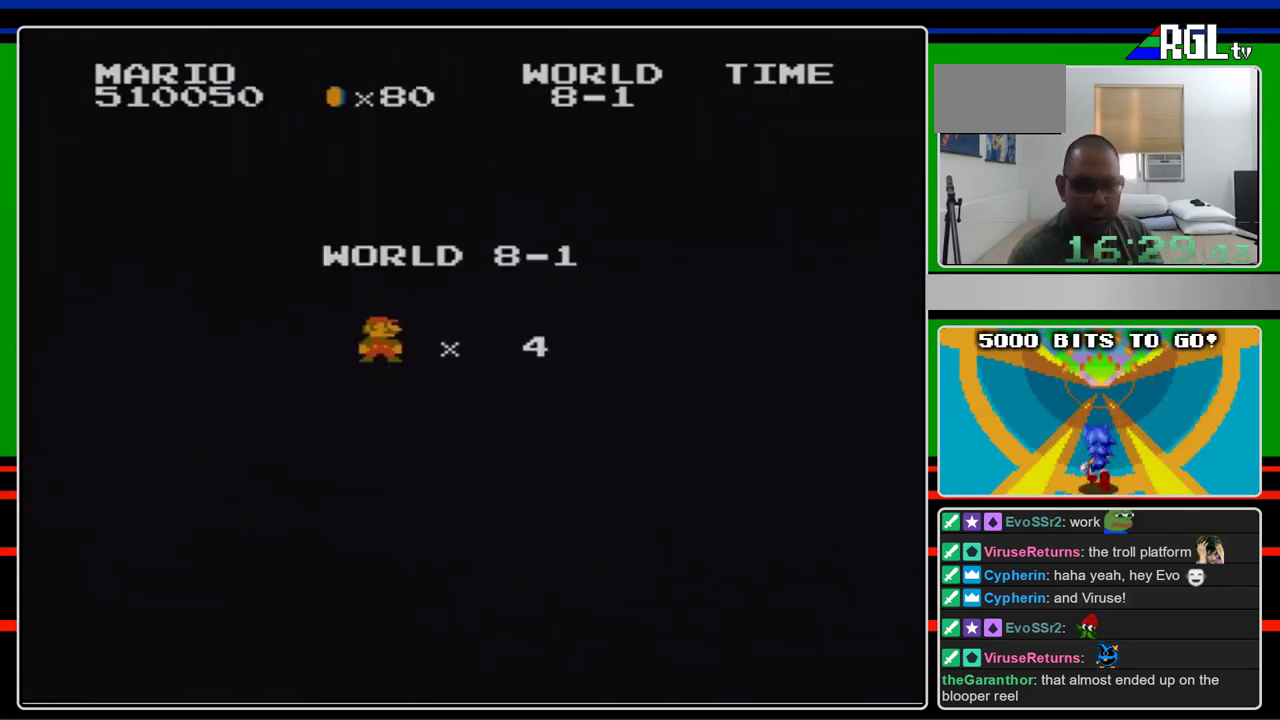
Gameplay with a controller (Nintendo layout); each line is a JSON object with the inputs held at the frame after it. "events" lists button and stick changes between this image and that frame as [ms after this image, input, new state], when the widget could be followed in between. Not read: L3 R3.
{"buttons": ["B", "DPAD_RIGHT"], "events": [[100, "DPAD_RIGHT", "down"], [133, "A", "down"], [200, "B", "down"], [267, "A", "up"]]}
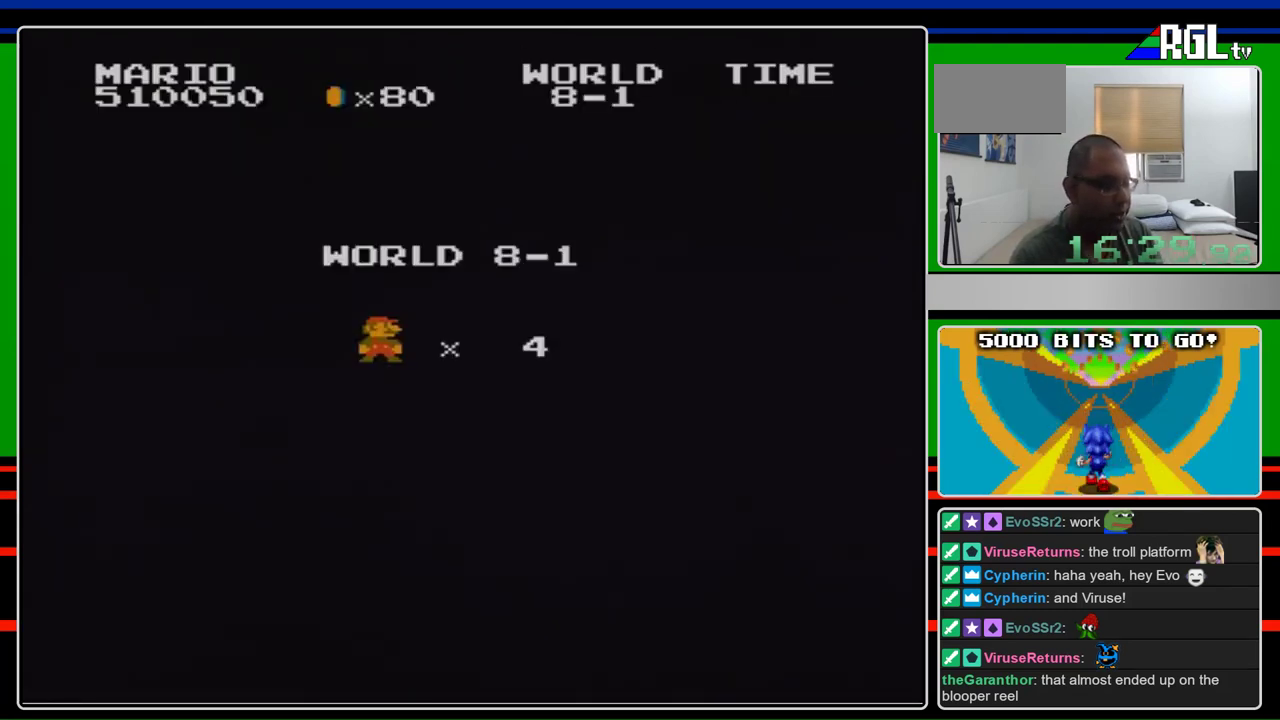
{"buttons": ["B", "DPAD_RIGHT"], "events": []}
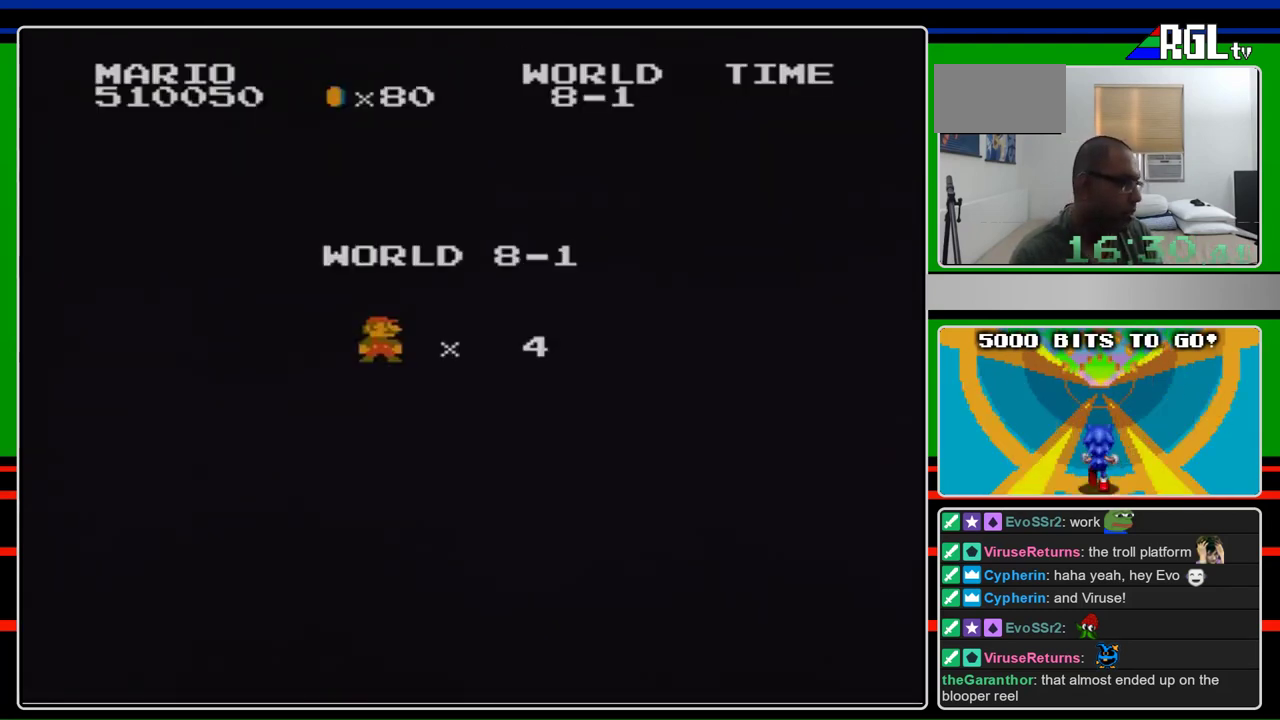
{"buttons": ["B", "DPAD_RIGHT"], "events": []}
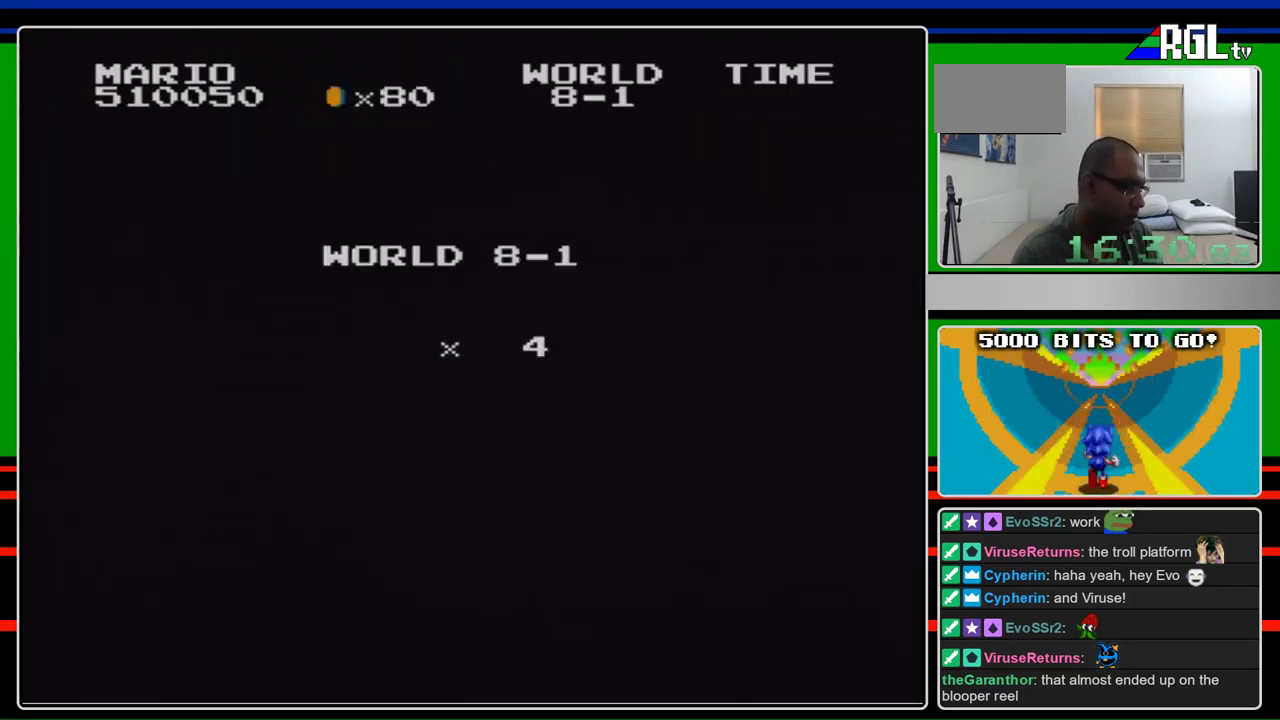
{"buttons": ["B", "DPAD_RIGHT"], "events": []}
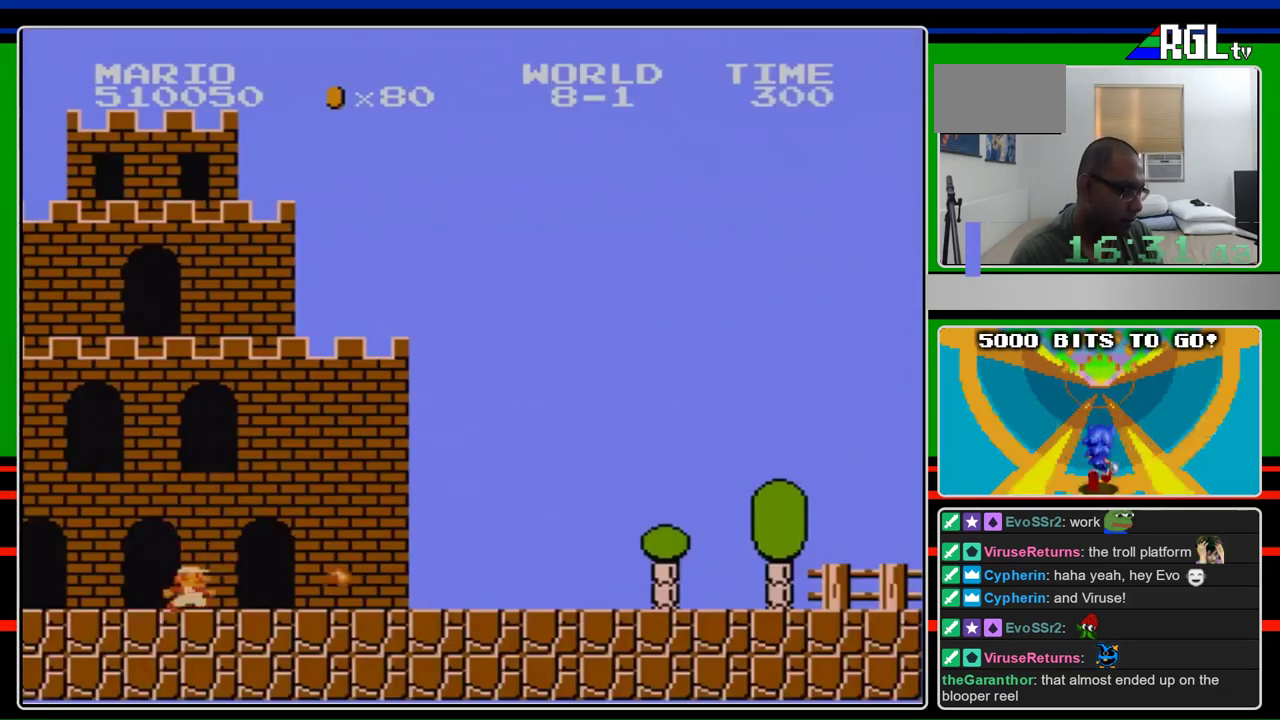
{"buttons": ["B", "DPAD_RIGHT"], "events": []}
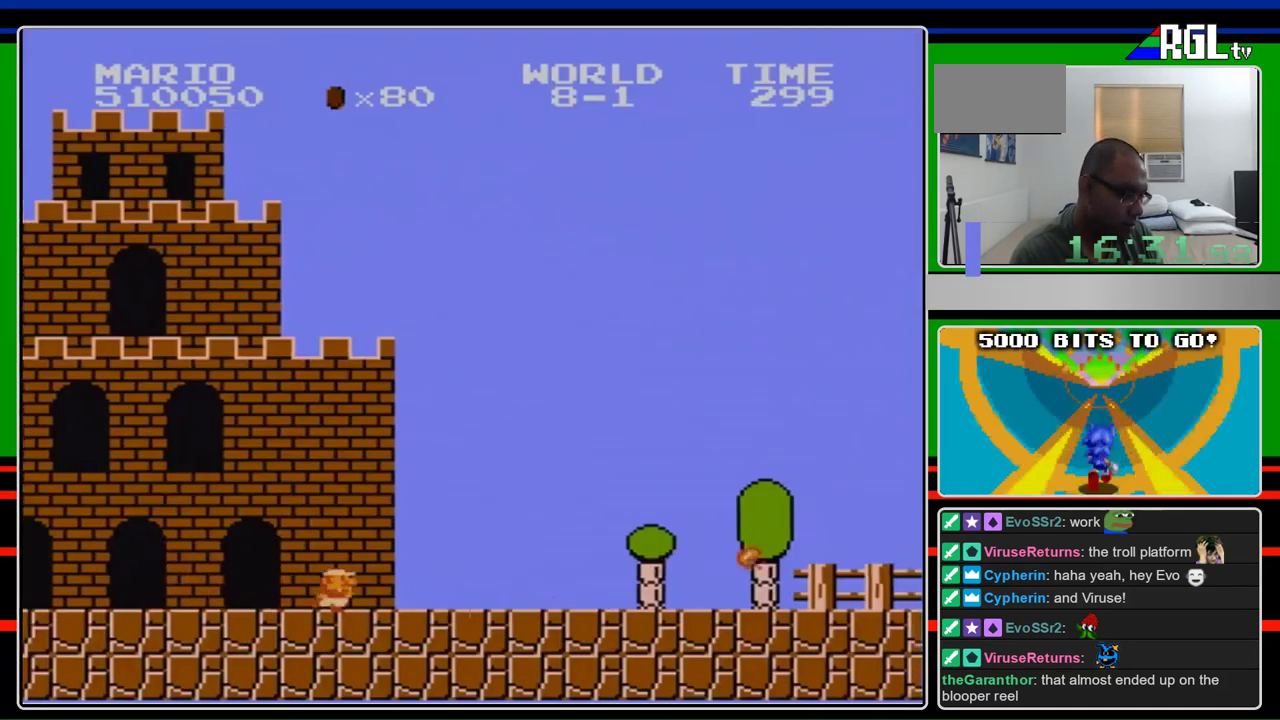
{"buttons": ["B", "DPAD_RIGHT"], "events": []}
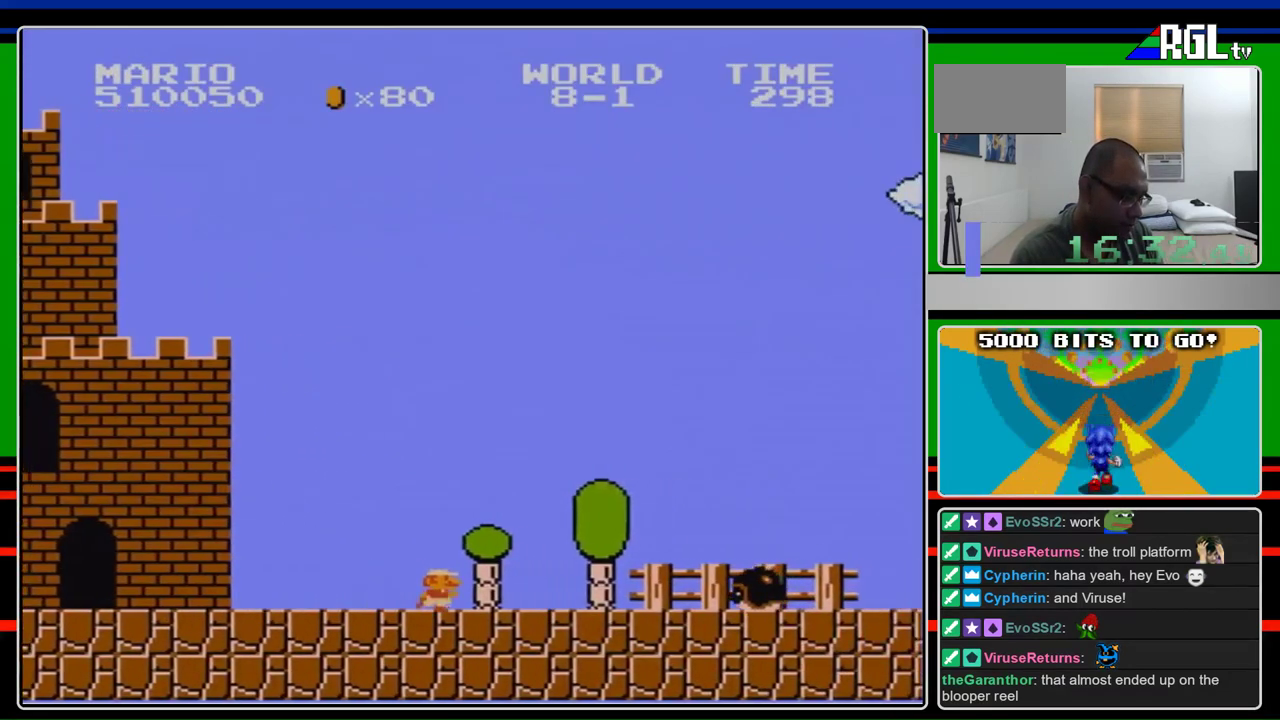
{"buttons": ["A", "B", "DPAD_RIGHT"], "events": [[367, "A", "down"]]}
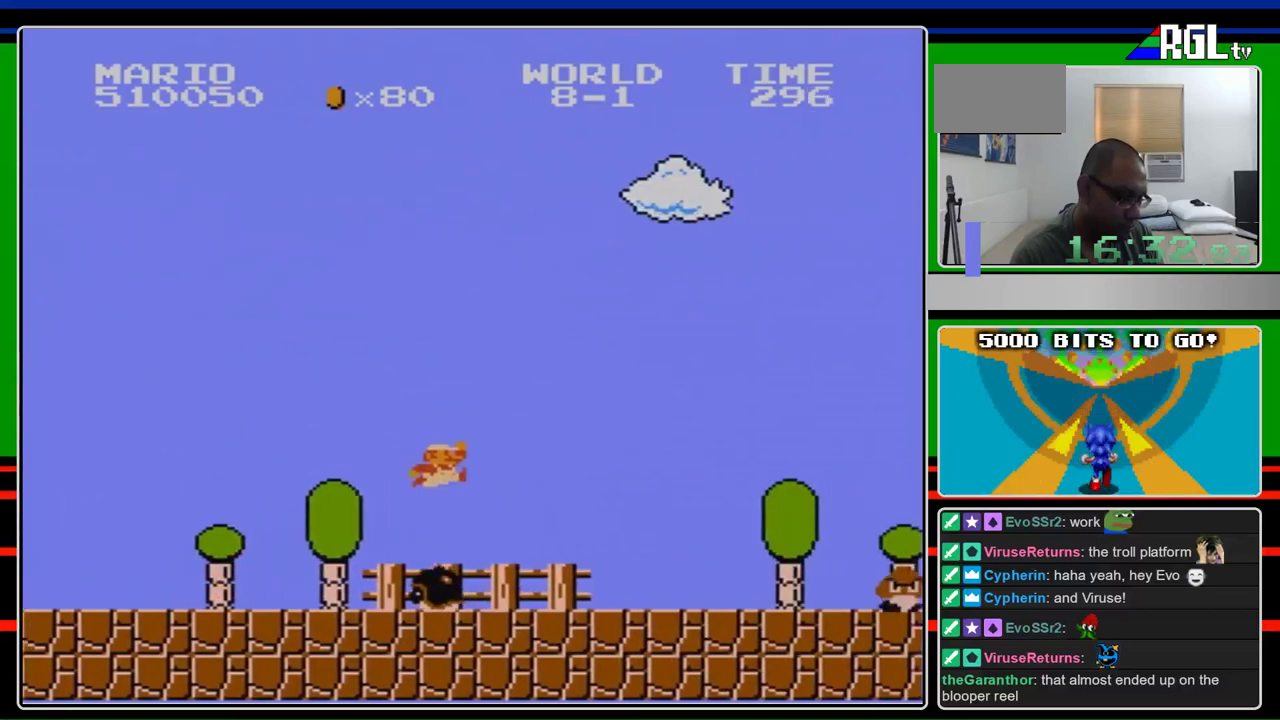
{"buttons": ["B", "DPAD_RIGHT"], "events": [[33, "A", "up"]]}
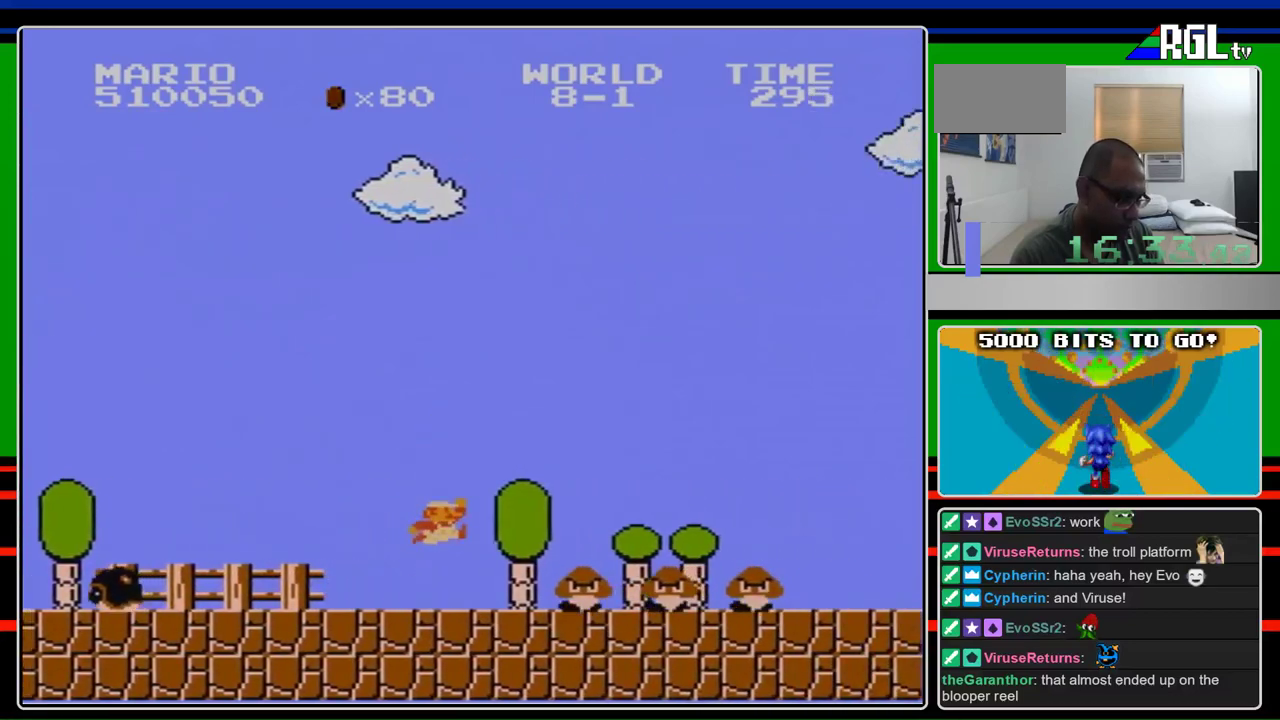
{"buttons": ["B", "DPAD_RIGHT"], "events": [[167, "A", "down"], [433, "A", "up"]]}
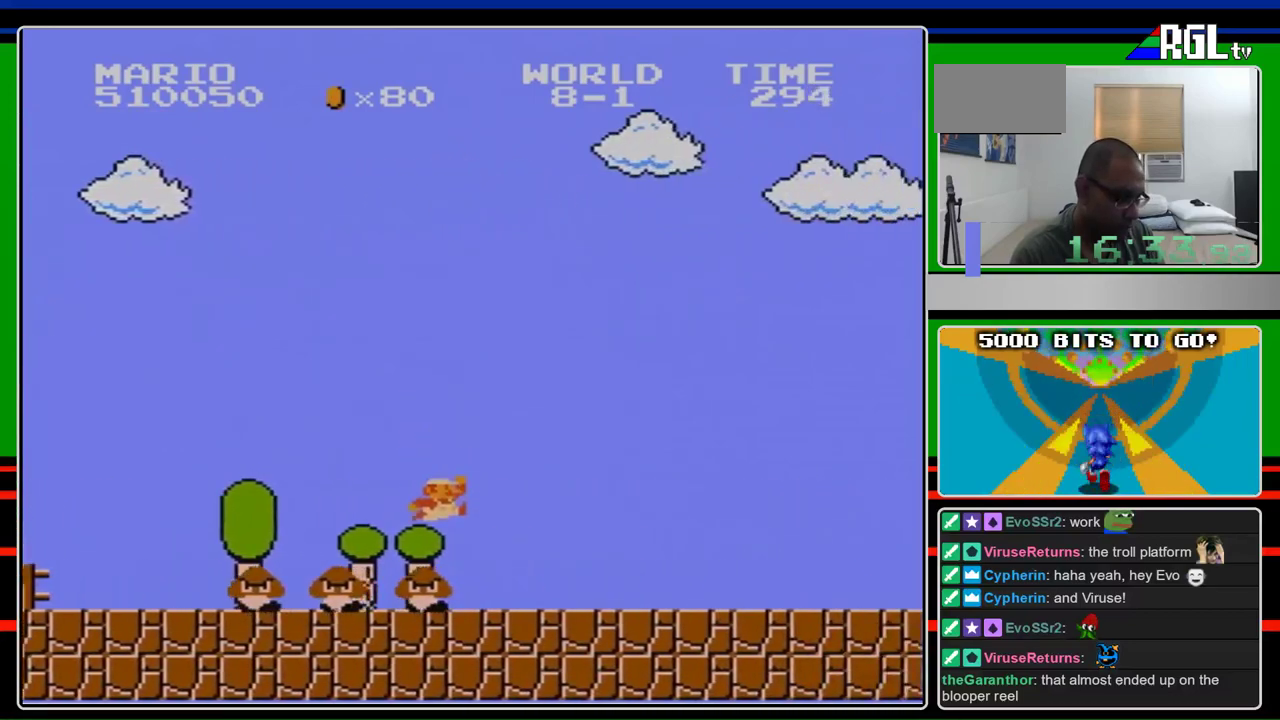
{"buttons": ["B", "DPAD_RIGHT"], "events": []}
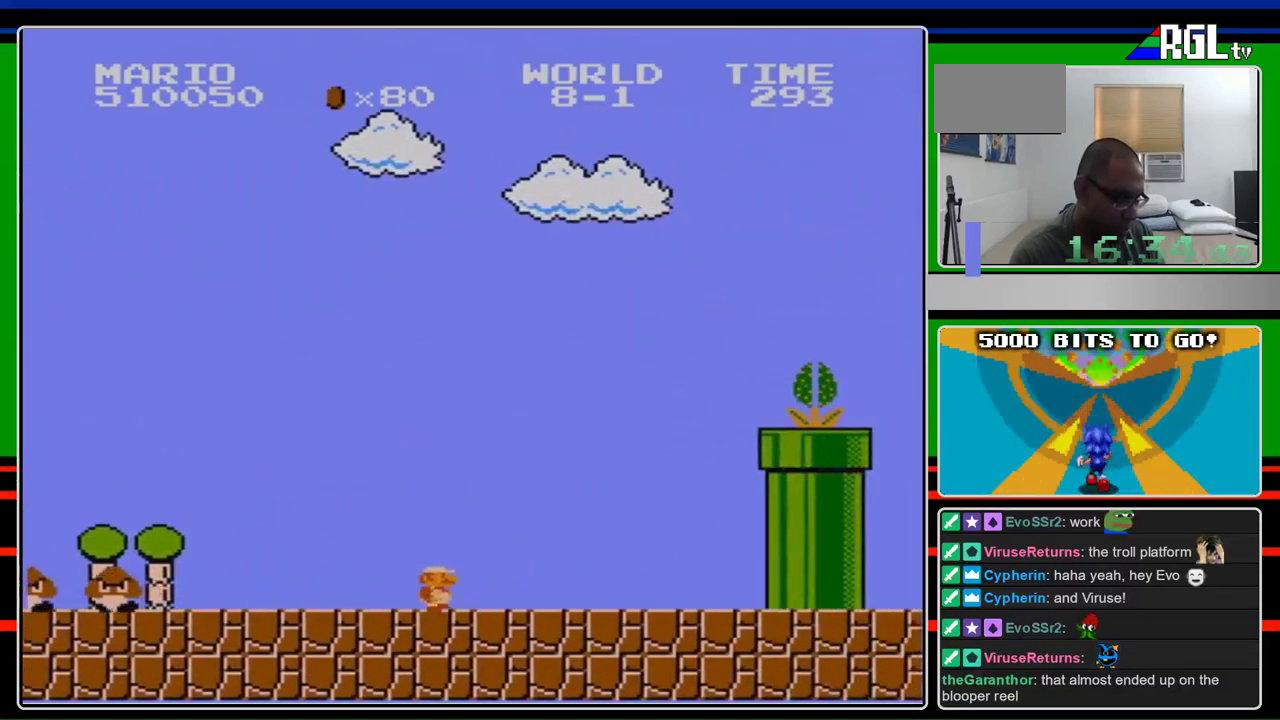
{"buttons": ["A", "DPAD_RIGHT"], "events": [[400, "A", "down"], [467, "B", "up"]]}
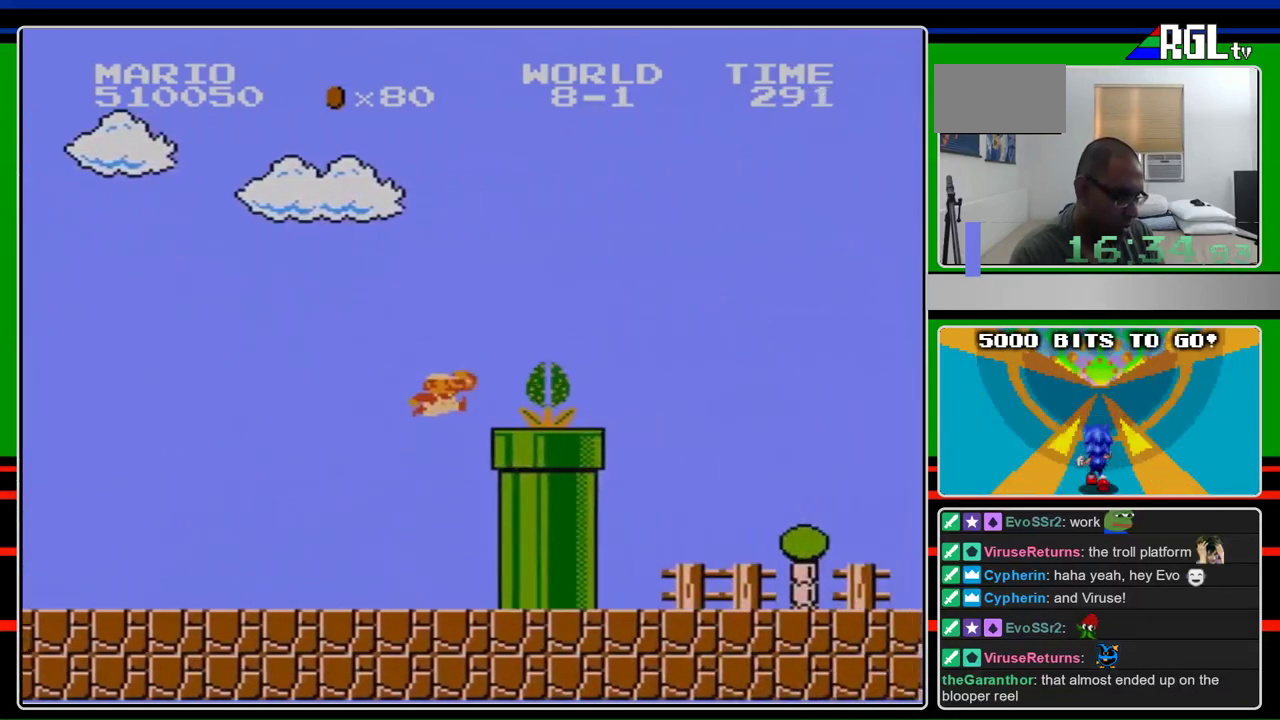
{"buttons": ["B", "DPAD_RIGHT"], "events": [[200, "B", "down"], [400, "A", "up"]]}
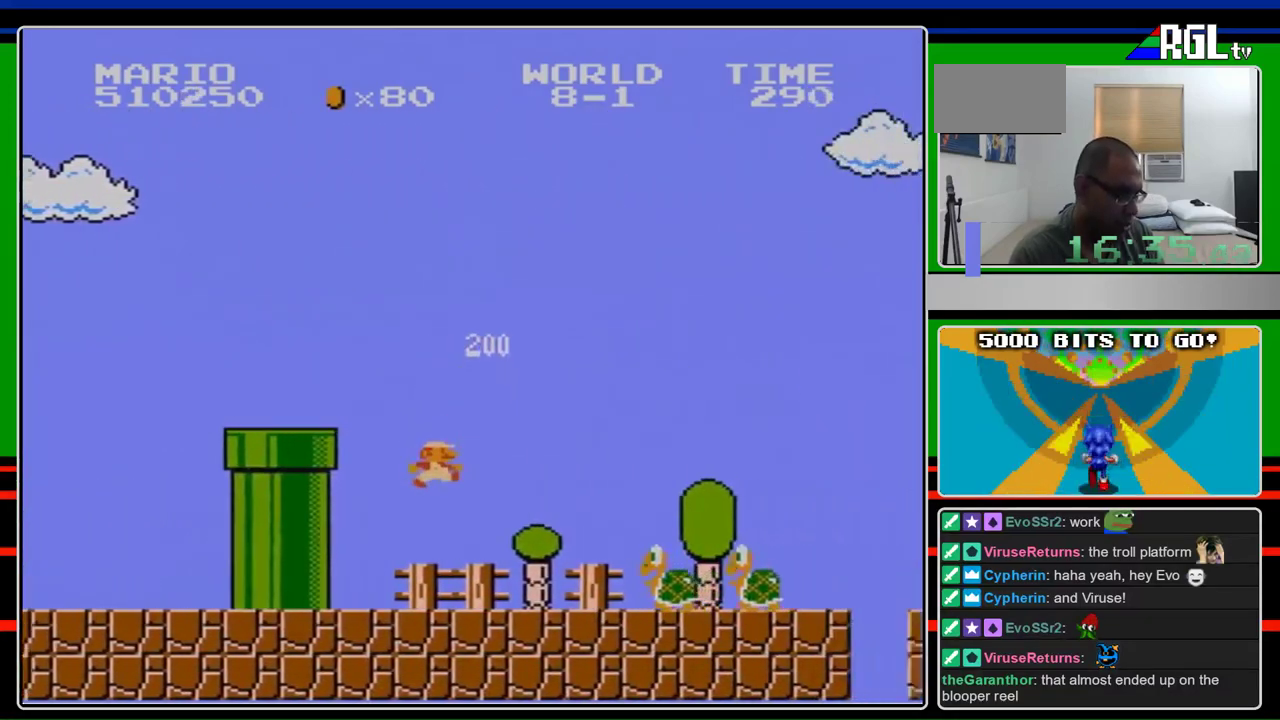
{"buttons": ["A", "B", "DPAD_RIGHT"], "events": [[433, "A", "down"]]}
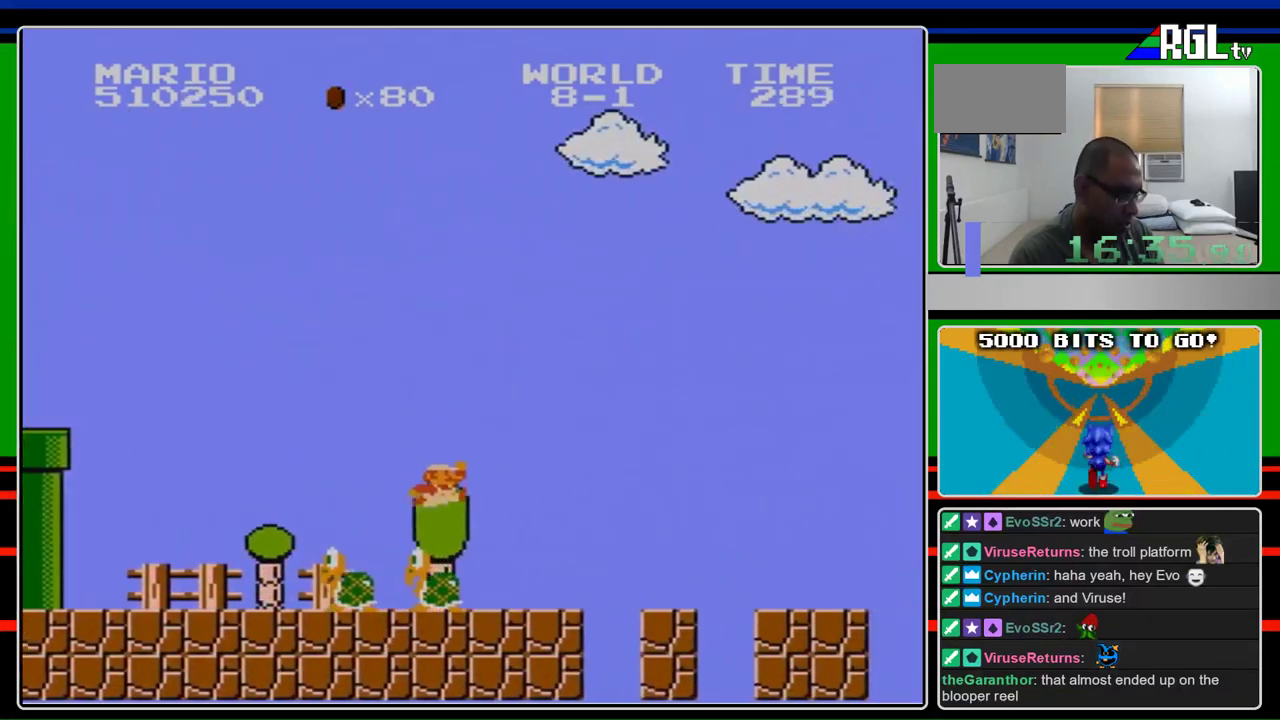
{"buttons": ["B", "DPAD_RIGHT"], "events": [[100, "A", "up"]]}
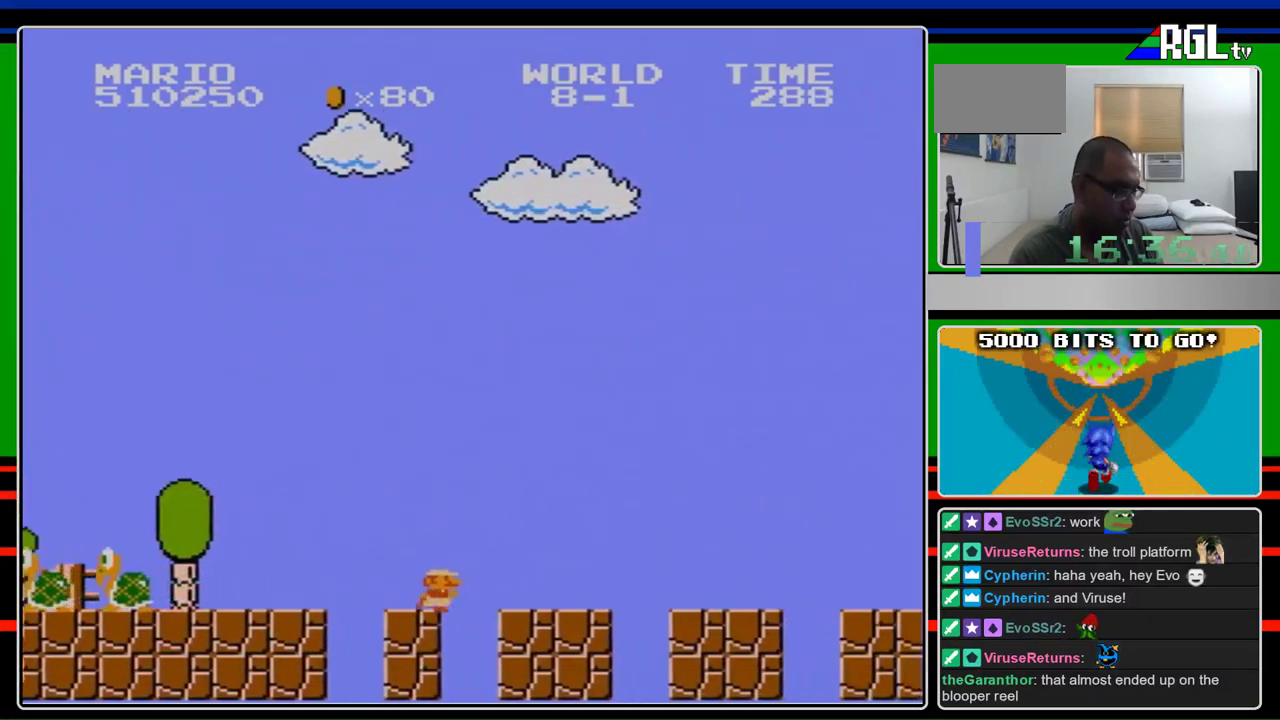
{"buttons": ["B", "DPAD_RIGHT"], "events": []}
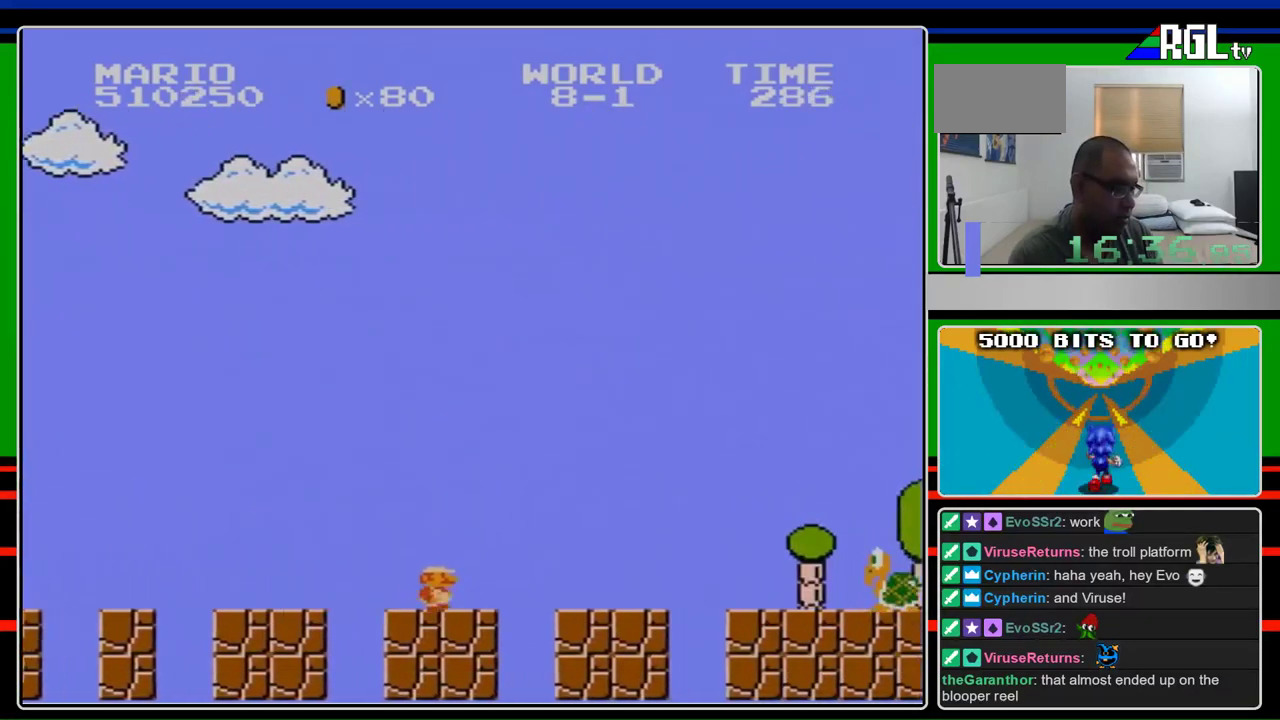
{"buttons": ["B", "DPAD_RIGHT"], "events": []}
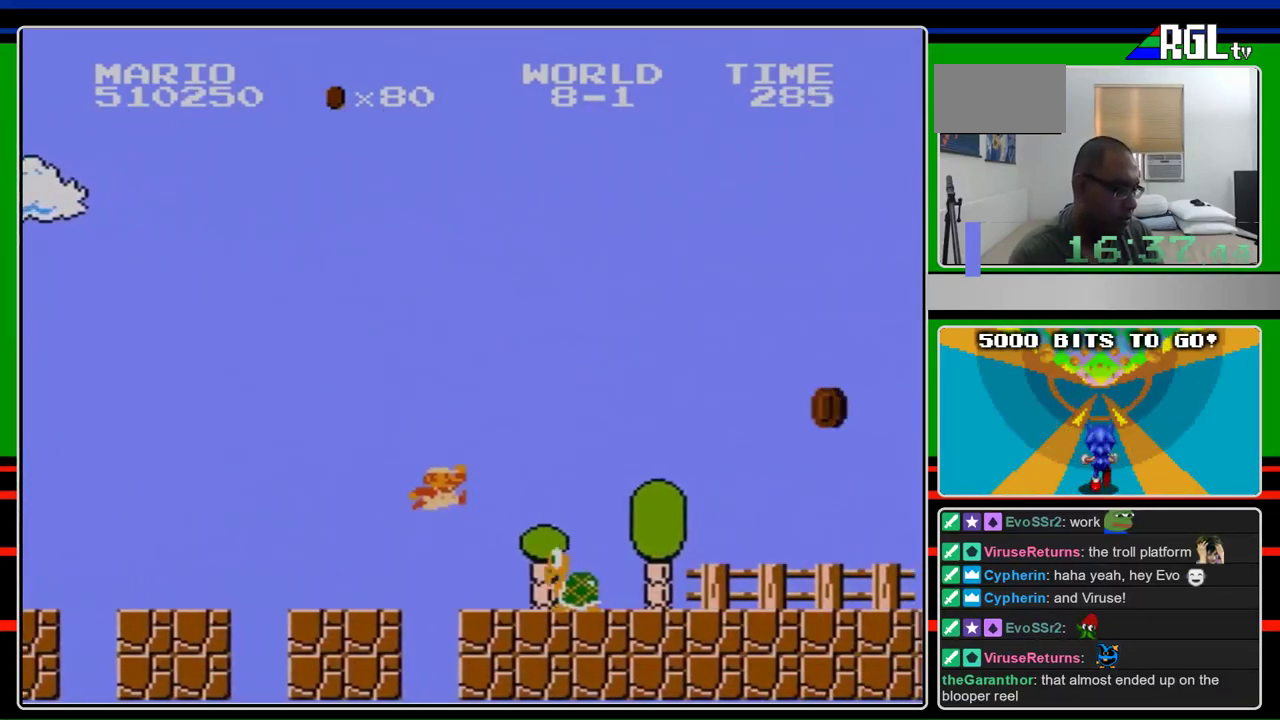
{"buttons": ["B", "DPAD_RIGHT"], "events": [[133, "A", "down"], [200, "A", "up"]]}
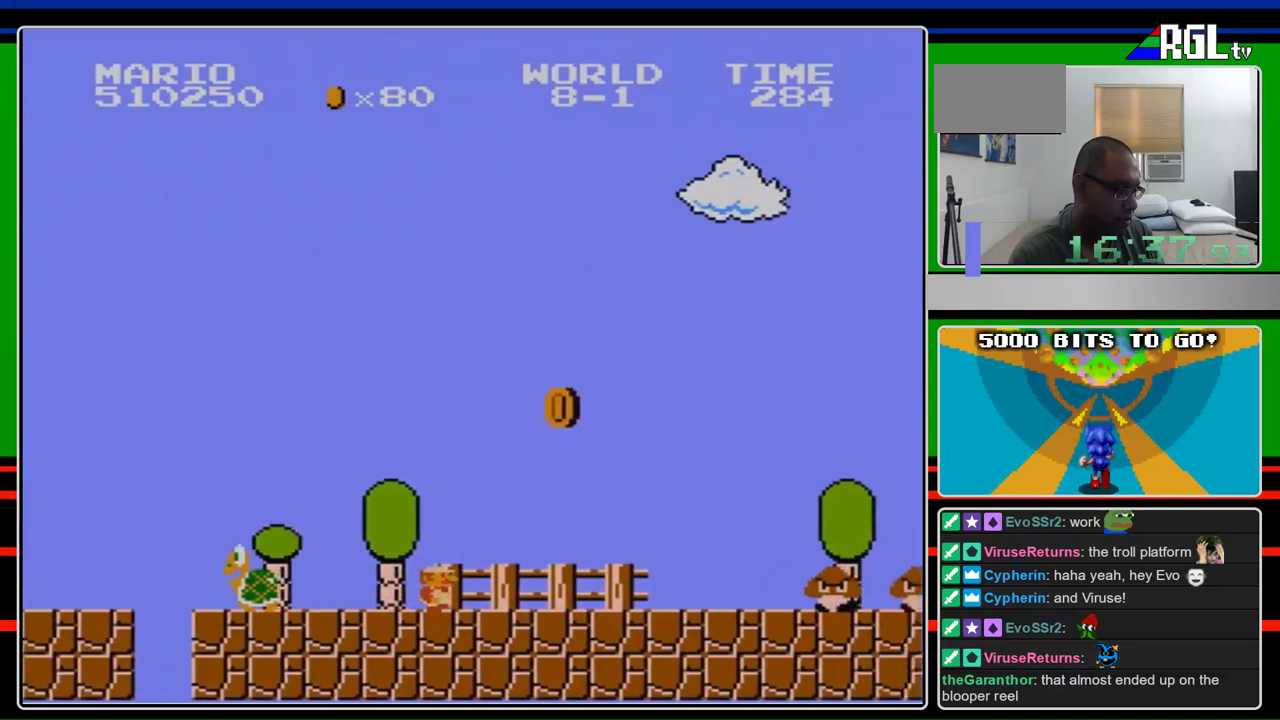
{"buttons": ["B", "DPAD_RIGHT"], "events": []}
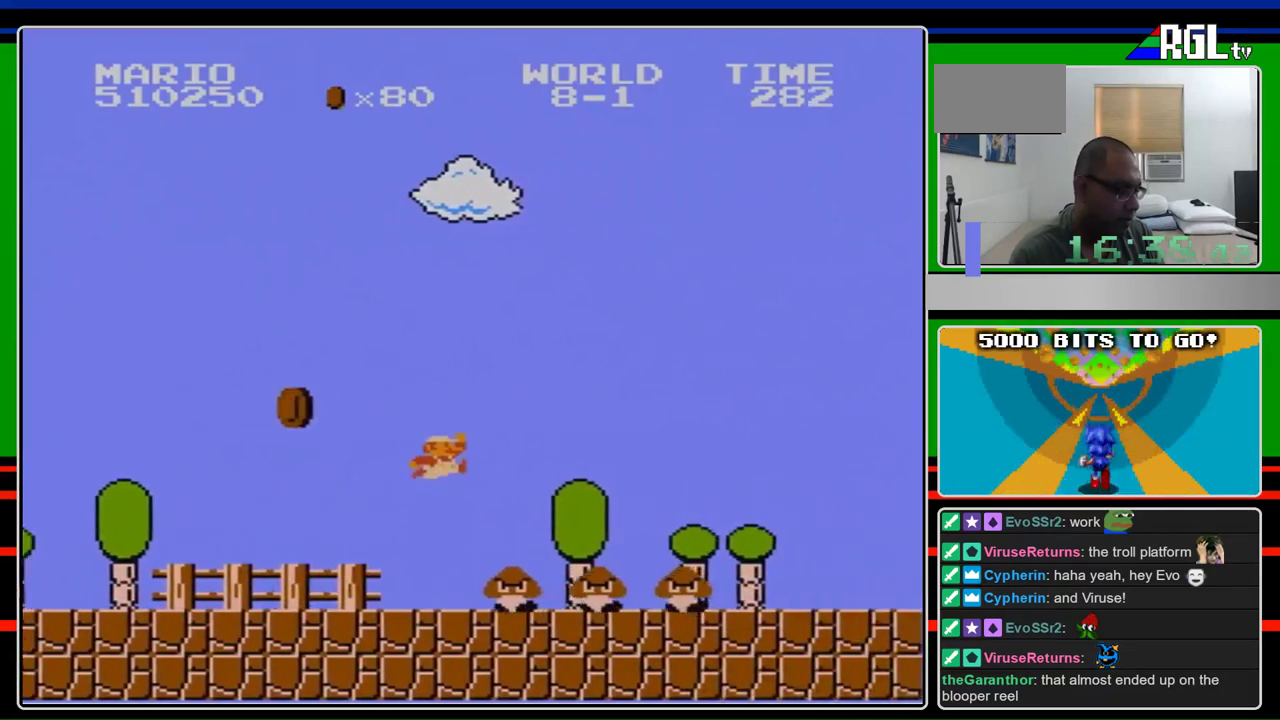
{"buttons": ["B", "DPAD_RIGHT"], "events": [[67, "A", "down"], [367, "A", "up"]]}
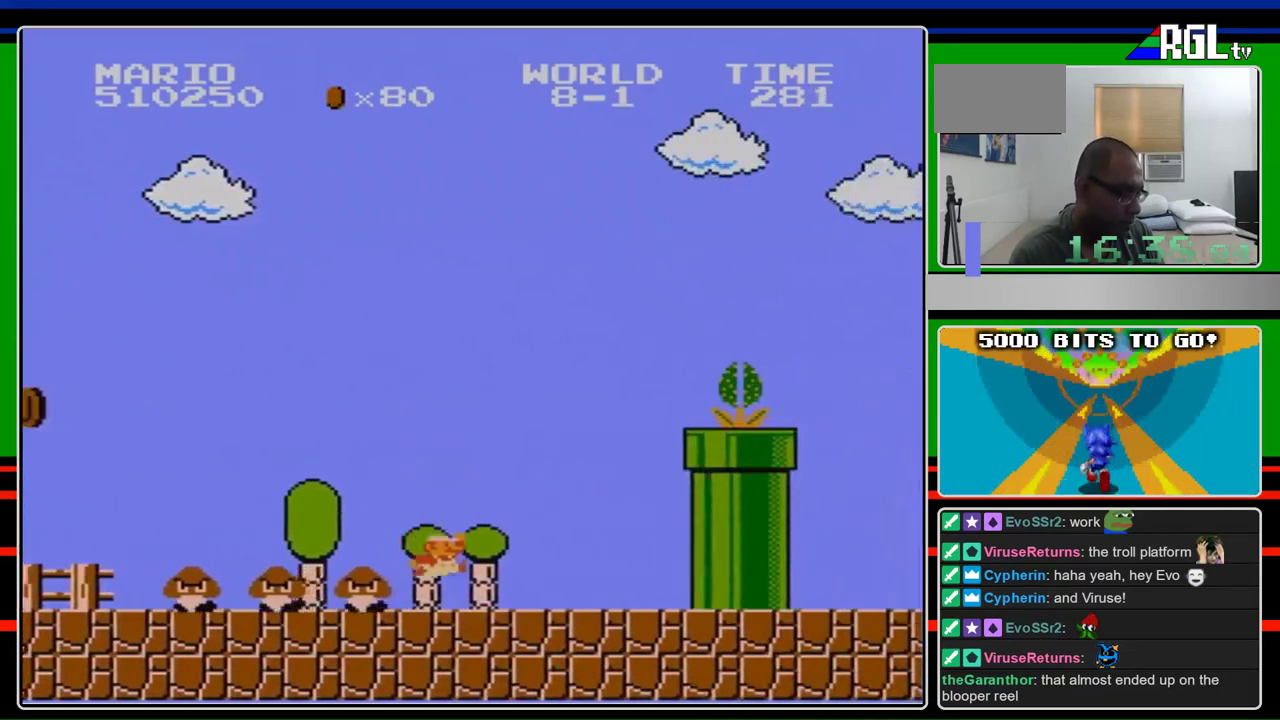
{"buttons": ["A", "DPAD_RIGHT"], "events": [[333, "A", "down"], [400, "B", "up"]]}
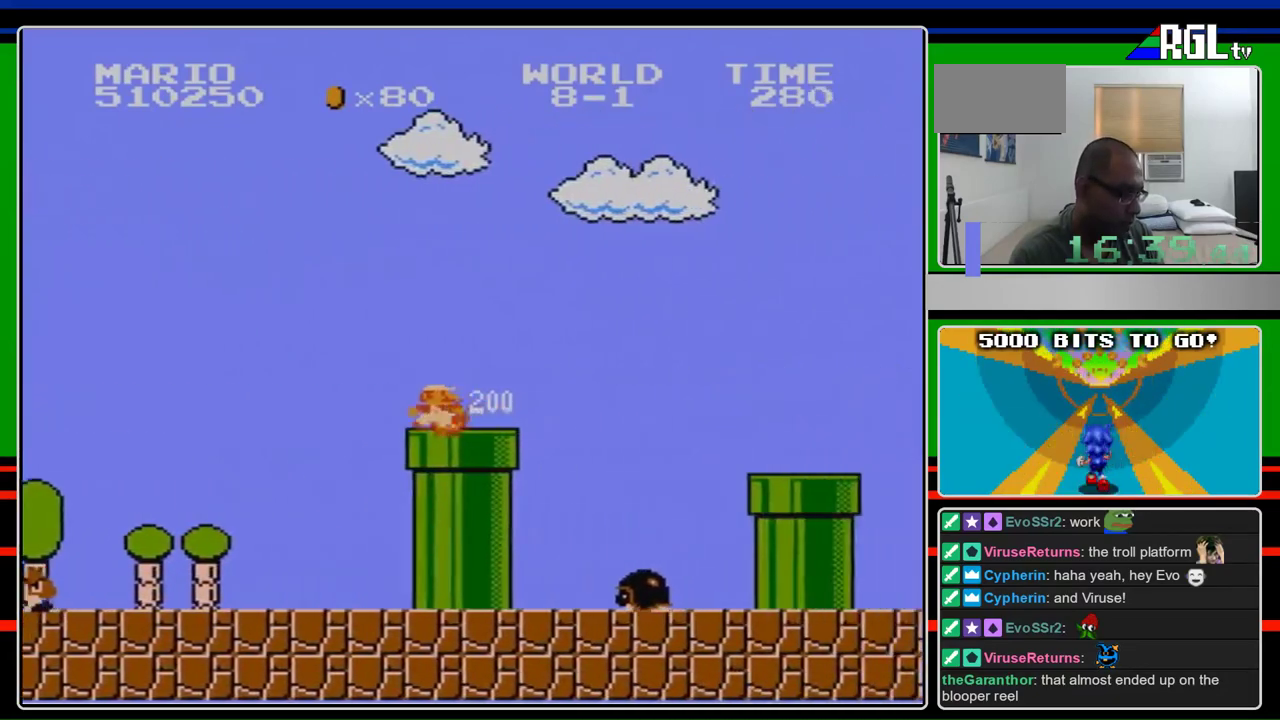
{"buttons": ["B", "DPAD_RIGHT"], "events": [[67, "B", "down"], [100, "A", "up"], [367, "A", "down"], [500, "A", "up"]]}
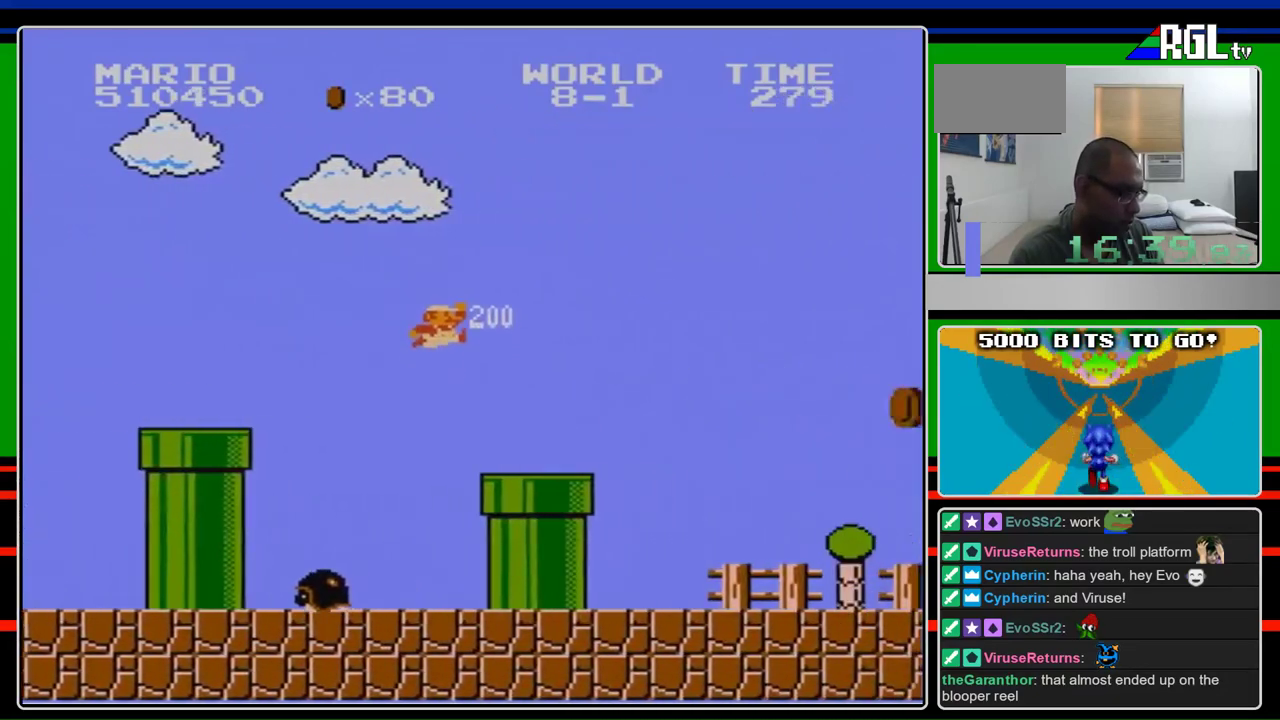
{"buttons": ["B", "DPAD_RIGHT"], "events": []}
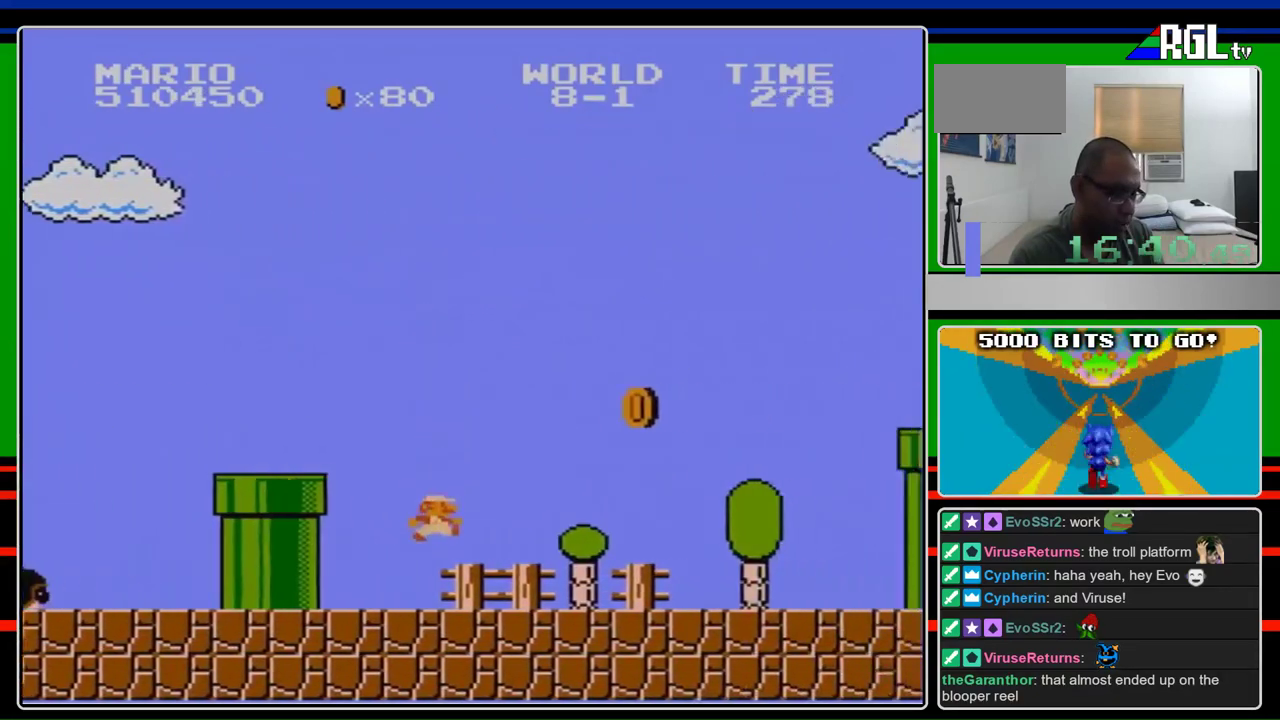
{"buttons": ["B", "DPAD_RIGHT"], "events": []}
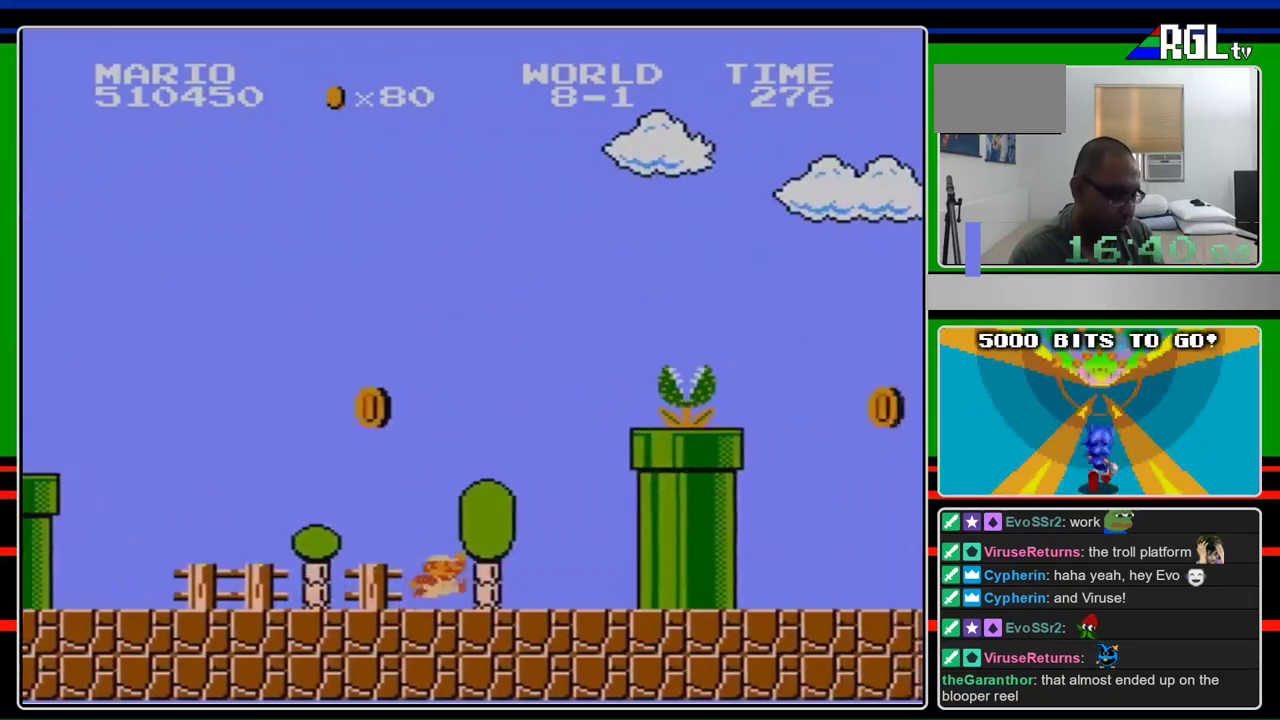
{"buttons": ["A", "B", "DPAD_RIGHT"], "events": [[233, "A", "down"], [300, "B", "up"], [500, "B", "down"]]}
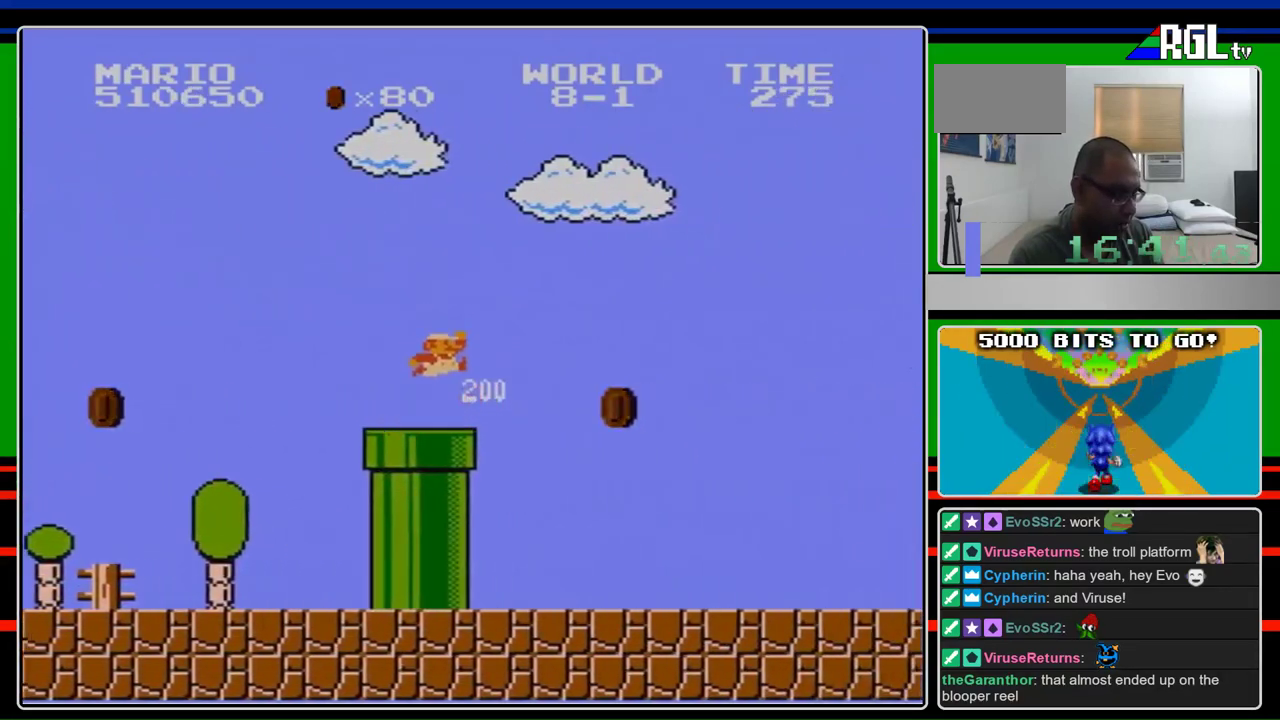
{"buttons": ["B", "DPAD_RIGHT"], "events": [[300, "A", "up"]]}
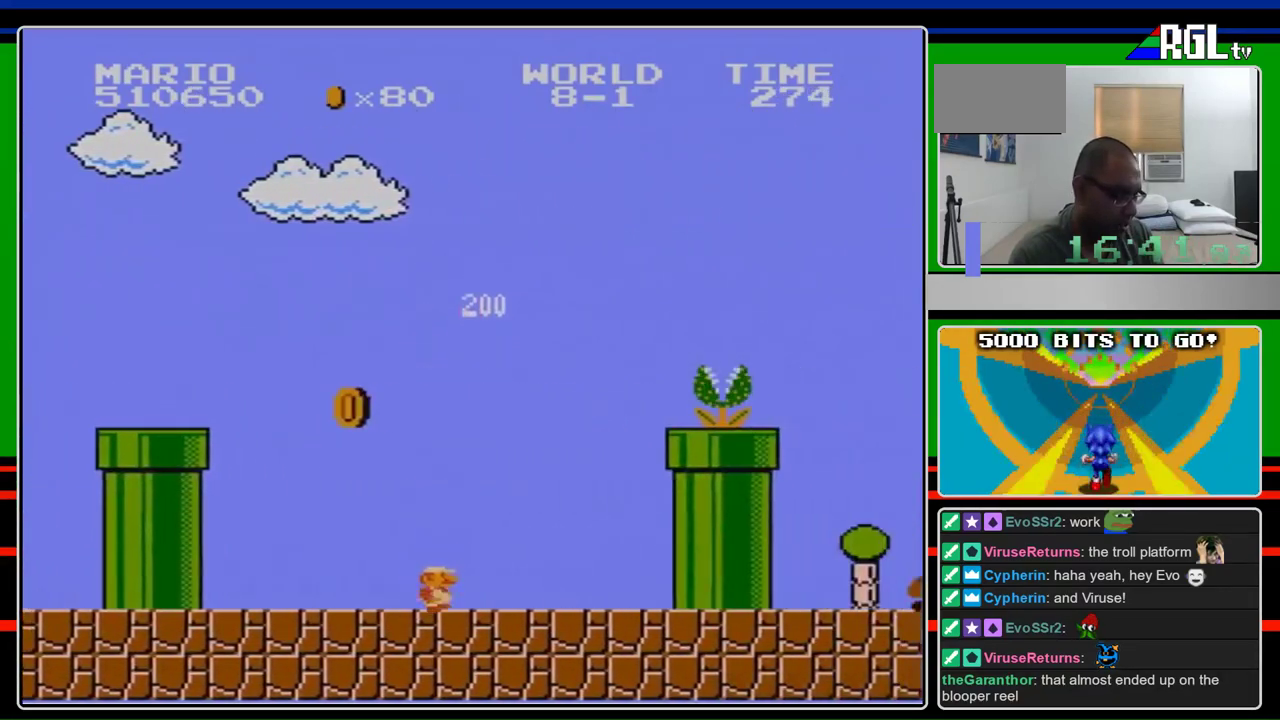
{"buttons": ["A", "DPAD_RIGHT"], "events": [[267, "A", "down"], [300, "B", "up"]]}
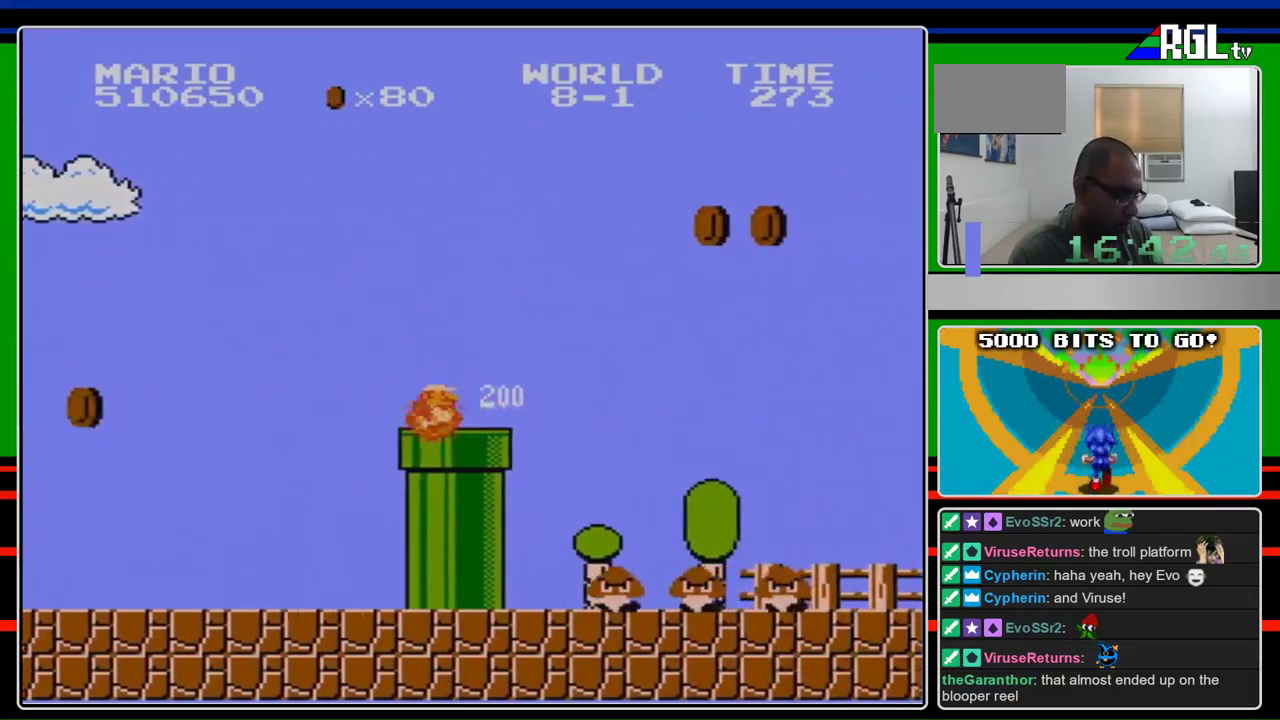
{"buttons": ["B", "DPAD_RIGHT"], "events": [[33, "A", "up"], [33, "B", "down"], [267, "A", "down"], [367, "A", "up"]]}
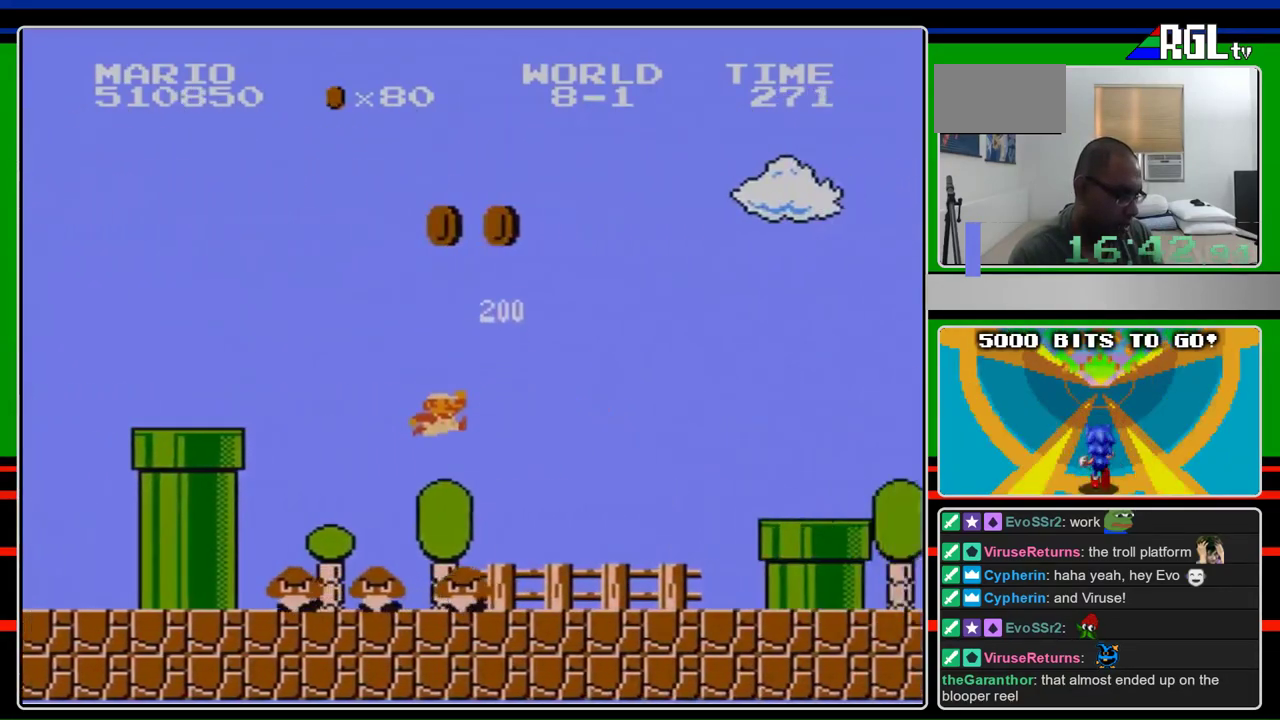
{"buttons": ["B", "DPAD_RIGHT"], "events": []}